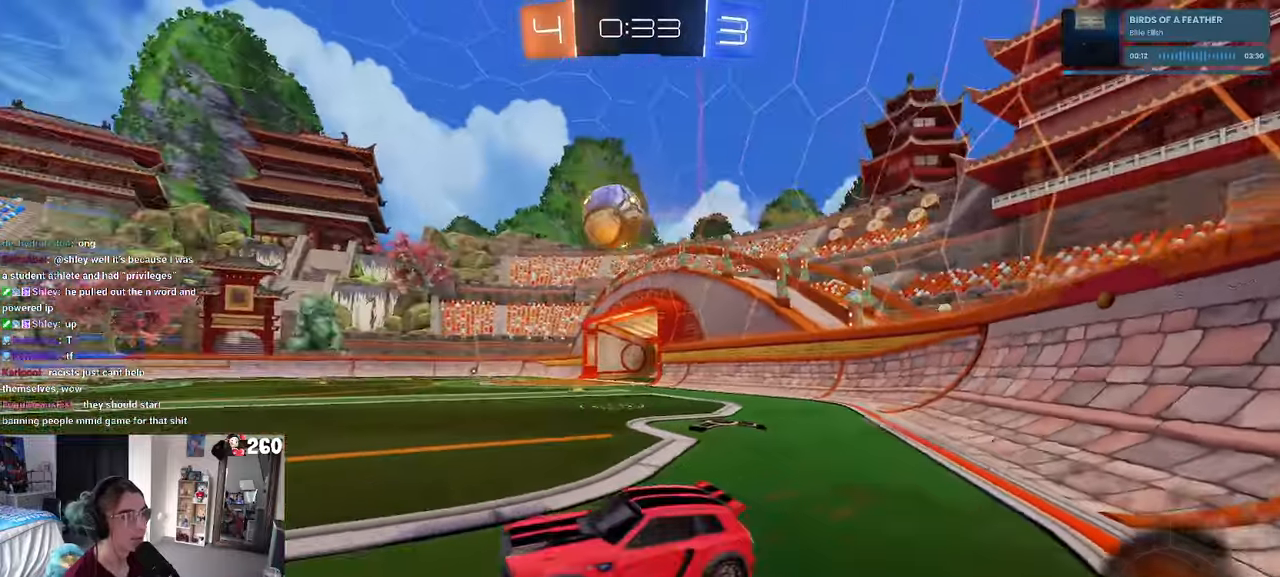
Gameplay with a controller (PlayStation layout); each line is a JSON object with the inputs held at the frame after it (dt_ms = milliseconds from this image to that frame). "events" lists button and stick changes between this image and that frame as [ms after this image, input, new state], when the widget could be followed in between.
{"dt_ms": 500, "buttons": ["R1", "R2"], "left_stick": "center", "right_stick": "center", "events": [[483, "left_stick", "center"]]}
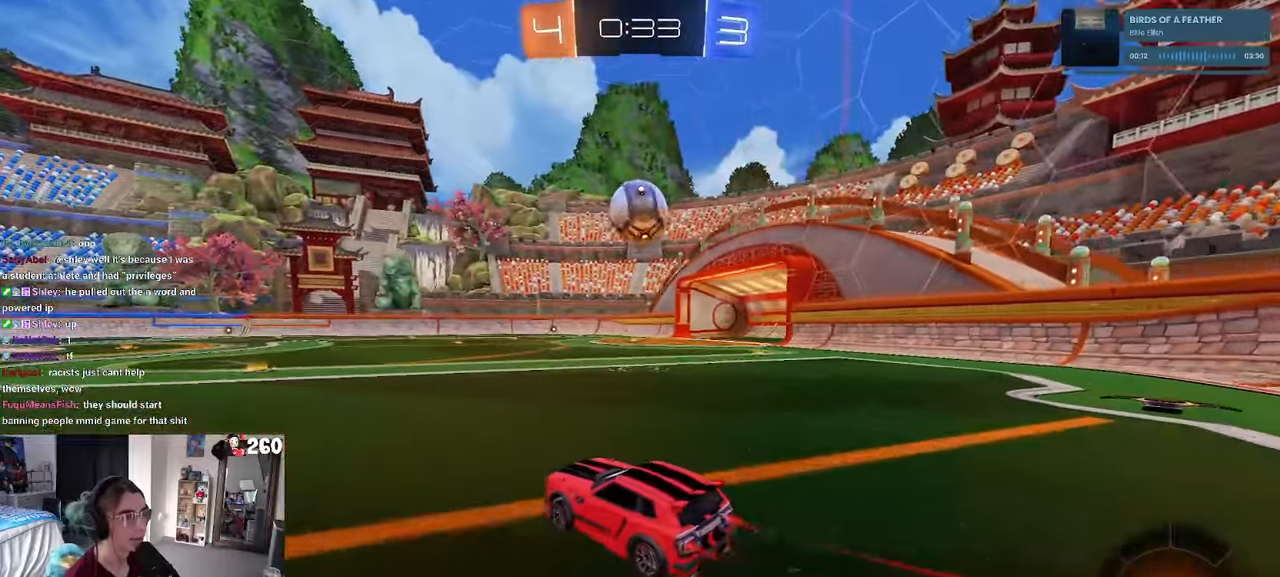
{"dt_ms": 500, "buttons": ["R1", "R2"], "left_stick": "right", "right_stick": "center", "events": [[150, "left_stick", "right"], [266, "left_stick", "center"], [400, "left_stick", "right"]]}
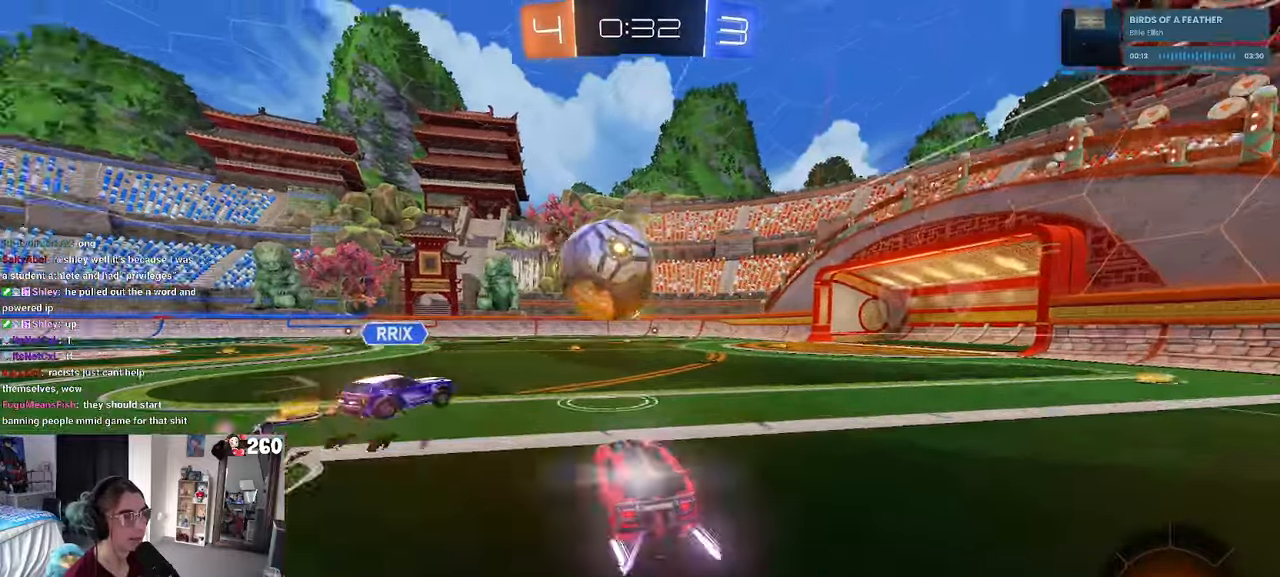
{"dt_ms": 500, "buttons": ["R2"], "left_stick": "right", "right_stick": "center", "events": [[100, "left_stick", "up-right"], [266, "left_stick", "center"], [316, "R1", "up"], [383, "left_stick", "right"]]}
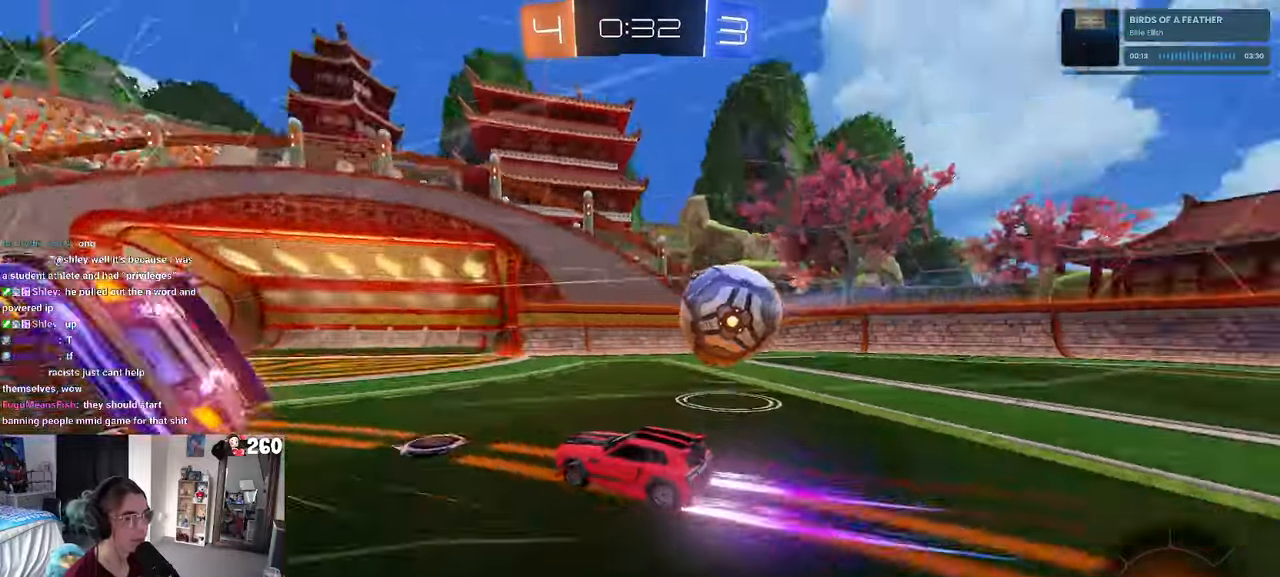
{"dt_ms": 500, "buttons": ["R1", "R2"], "left_stick": "right", "right_stick": "center", "events": [[216, "R1", "down"]]}
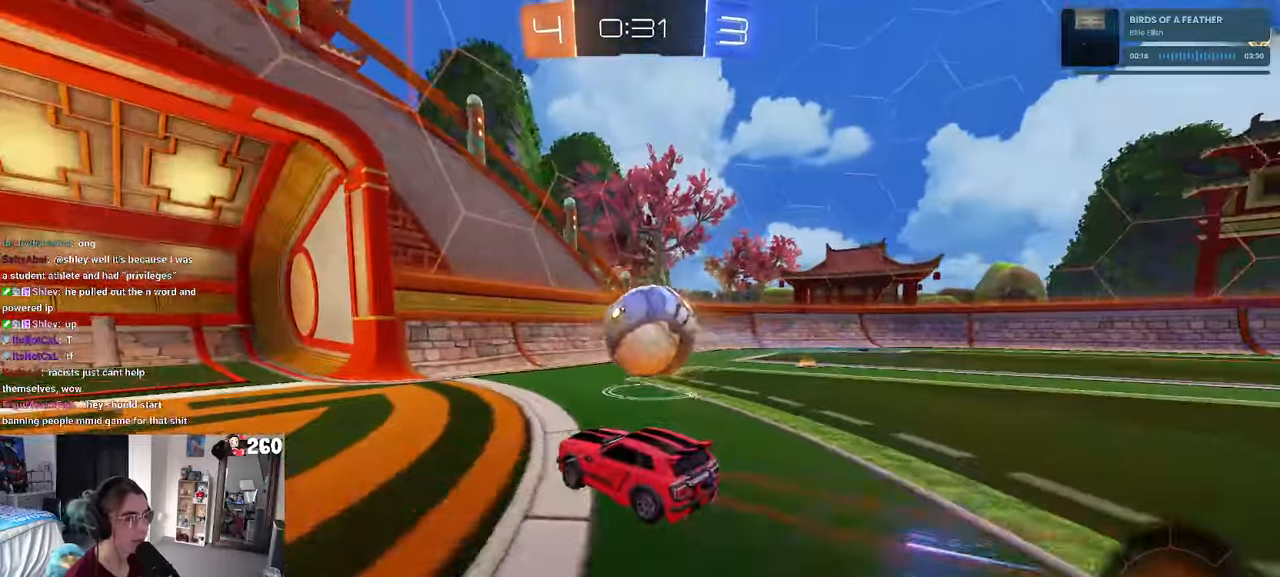
{"dt_ms": 500, "buttons": [], "left_stick": "center", "right_stick": "center", "events": [[66, "left_stick", "center"], [150, "CROSS", "down"], [166, "left_stick", "up-right"], [216, "CROSS", "up"], [250, "CROSS", "down"], [350, "R1", "up"], [366, "CROSS", "up"], [416, "R2", "up"], [433, "left_stick", "center"]]}
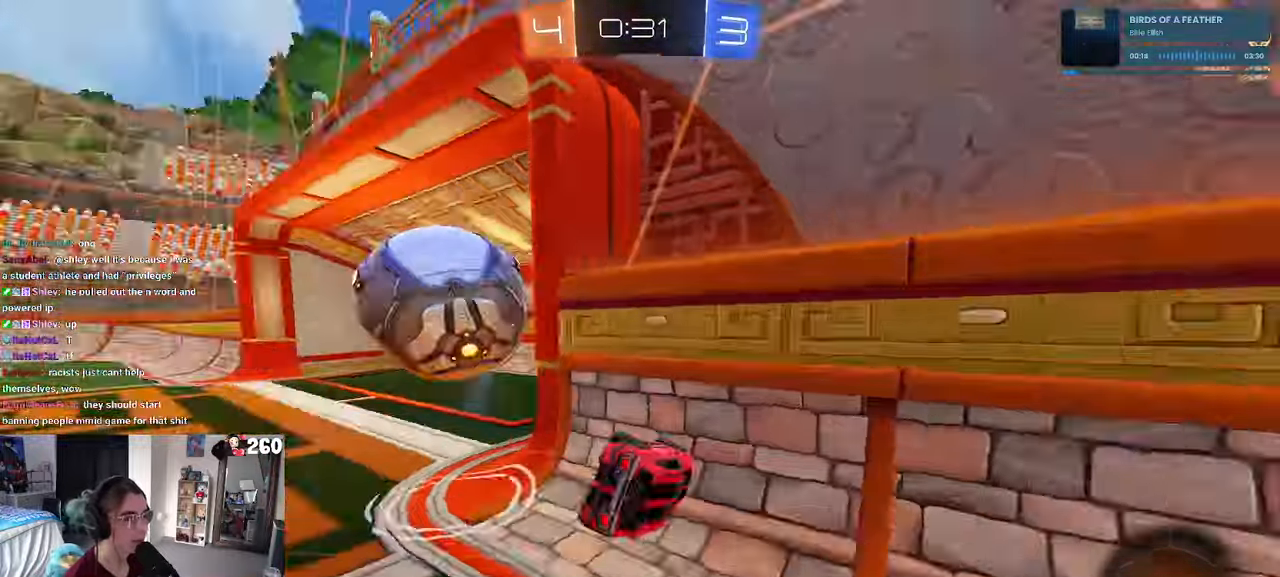
{"dt_ms": 500, "buttons": ["R2"], "left_stick": "left", "right_stick": "center", "events": [[250, "R2", "down"], [316, "left_stick", "left"]]}
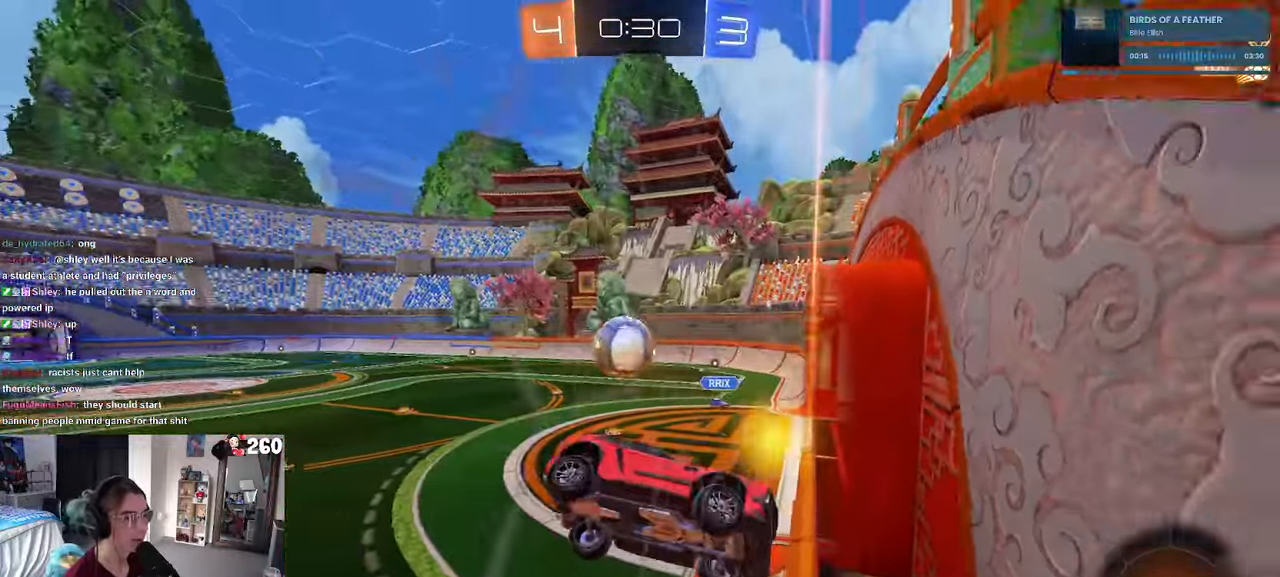
{"dt_ms": 500, "buttons": ["R2"], "left_stick": "center", "right_stick": "center", "events": [[83, "SQUARE", "down"], [133, "left_stick", "center"], [266, "SQUARE", "up"], [300, "left_stick", "left"], [450, "left_stick", "center"]]}
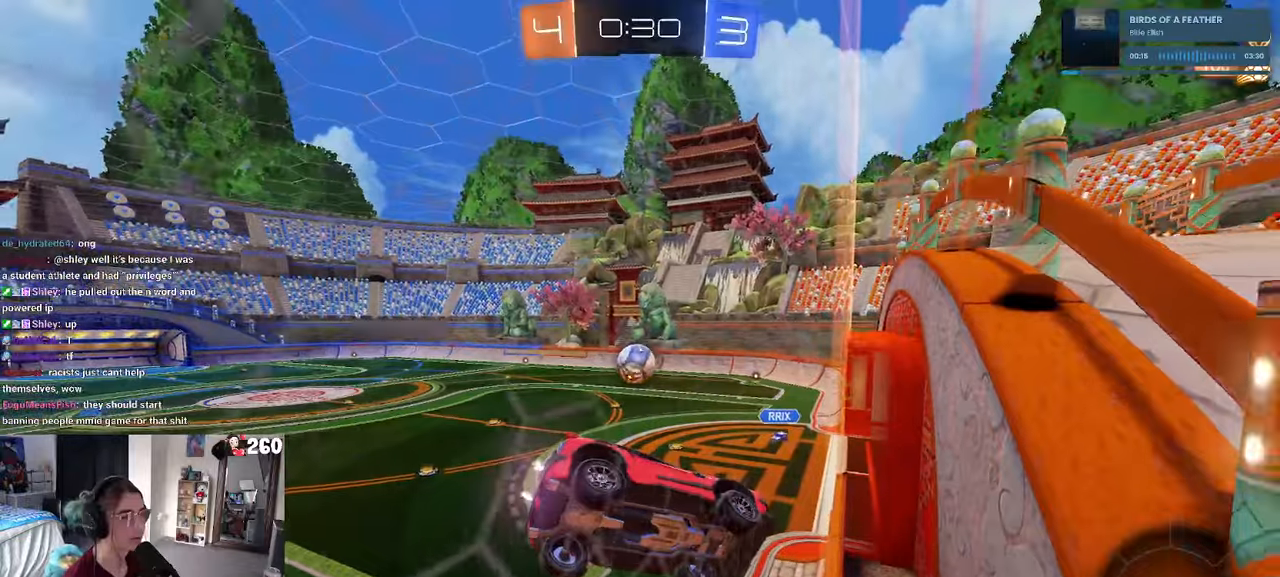
{"dt_ms": 500, "buttons": ["R2"], "left_stick": "left", "right_stick": "center", "events": [[450, "left_stick", "left"]]}
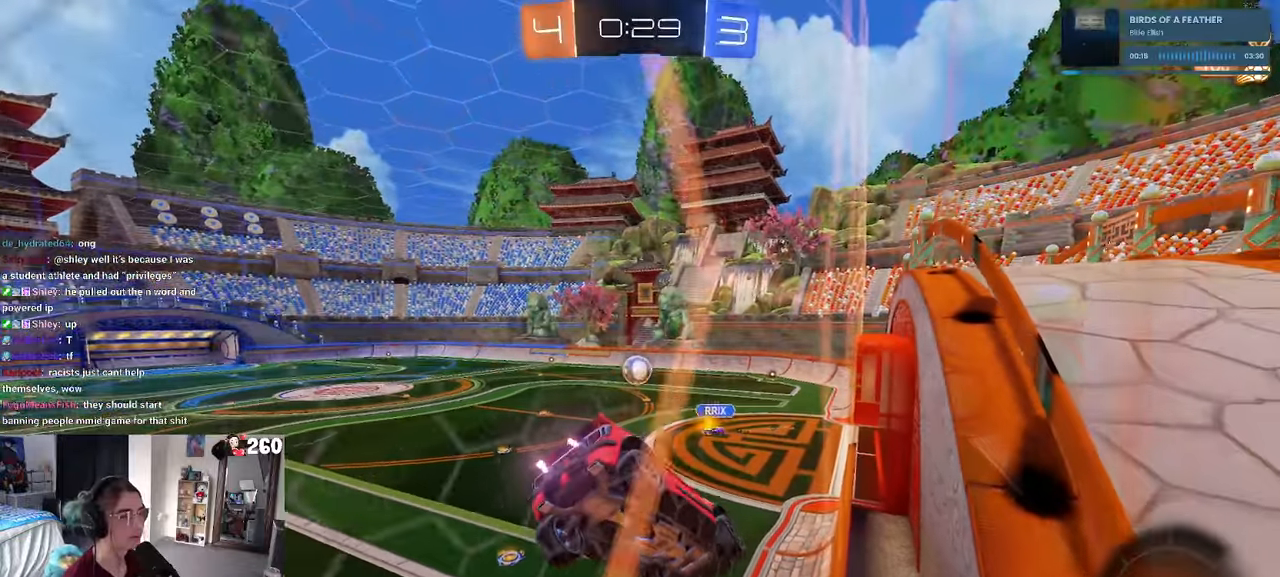
{"dt_ms": 500, "buttons": ["R2"], "left_stick": "center", "right_stick": "center", "events": [[117, "left_stick", "center"]]}
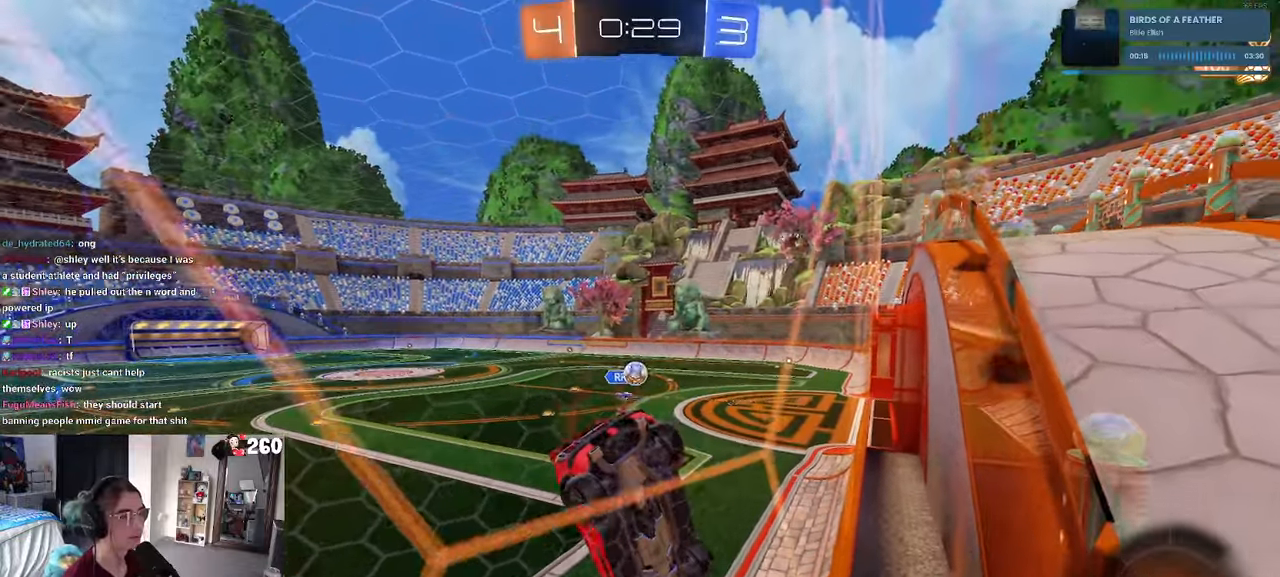
{"dt_ms": 500, "buttons": ["R2"], "left_stick": "right", "right_stick": "center", "events": [[233, "left_stick", "right"]]}
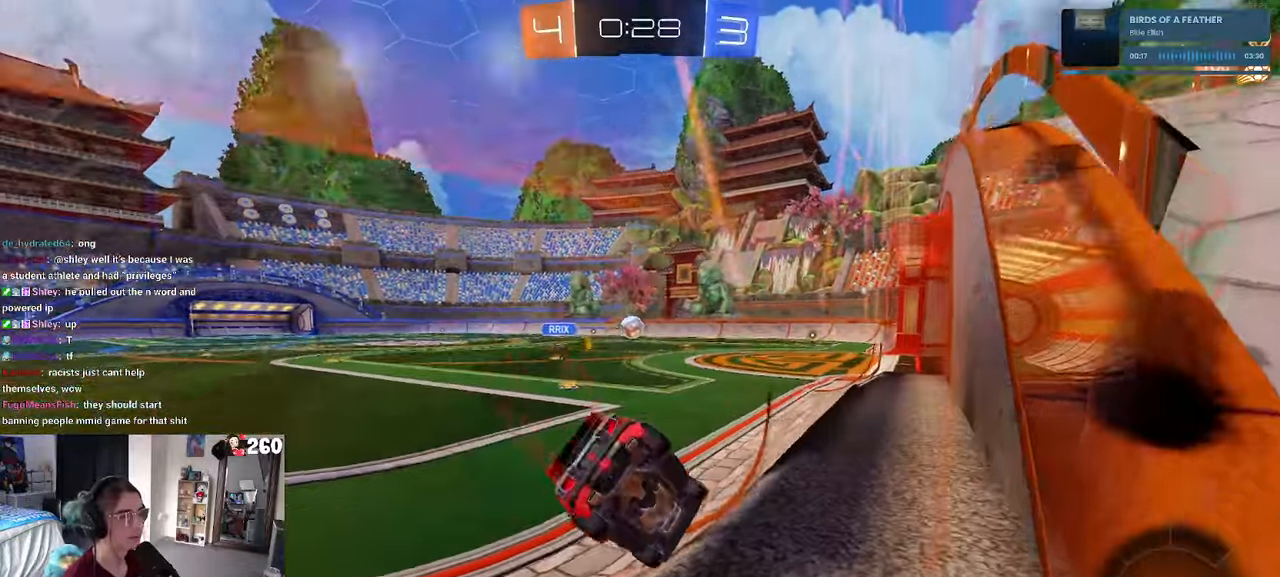
{"dt_ms": 500, "buttons": ["R2"], "left_stick": "center", "right_stick": "center", "events": [[233, "left_stick", "center"]]}
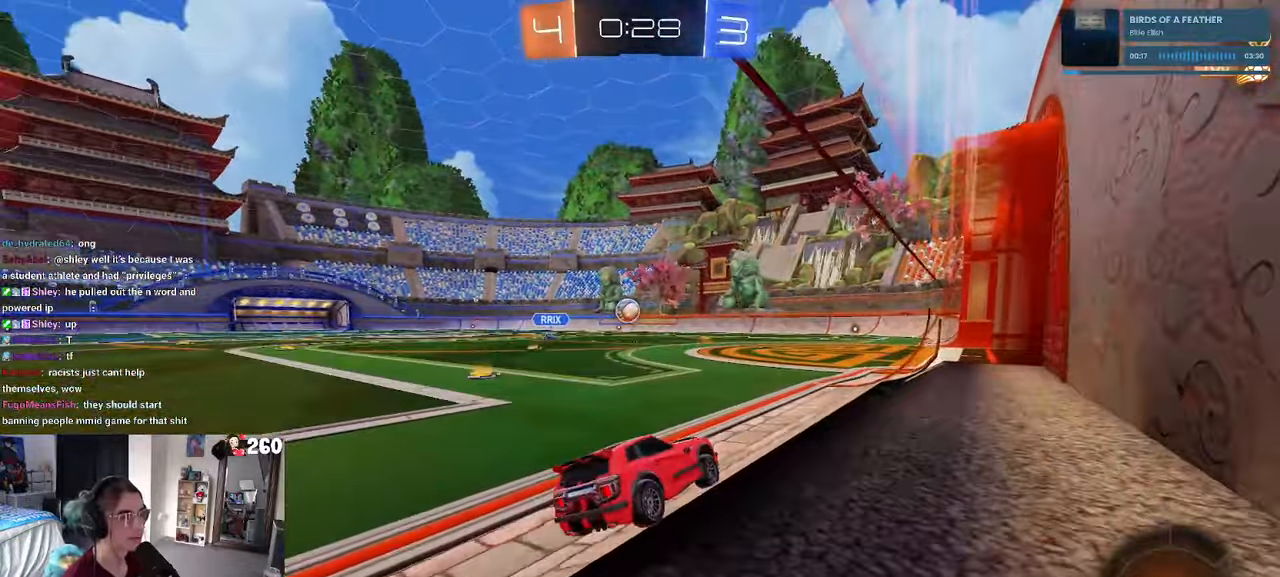
{"dt_ms": 500, "buttons": ["R2"], "left_stick": "center", "right_stick": "center", "events": []}
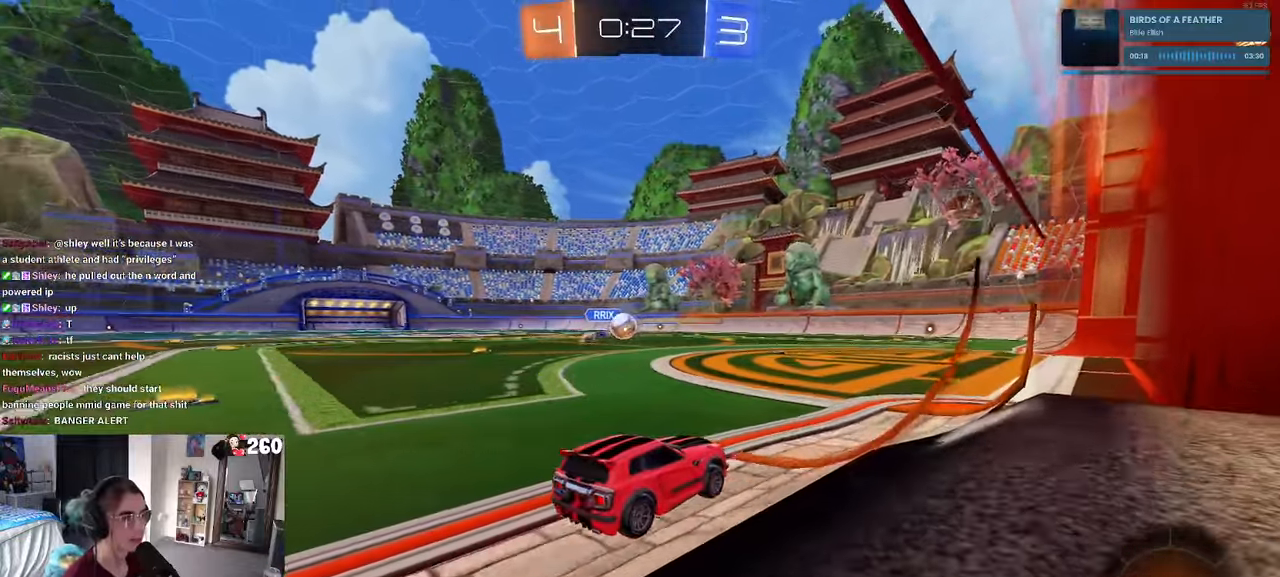
{"dt_ms": 500, "buttons": ["R2"], "left_stick": "center", "right_stick": "center", "events": [[317, "left_stick", "right"], [433, "left_stick", "center"]]}
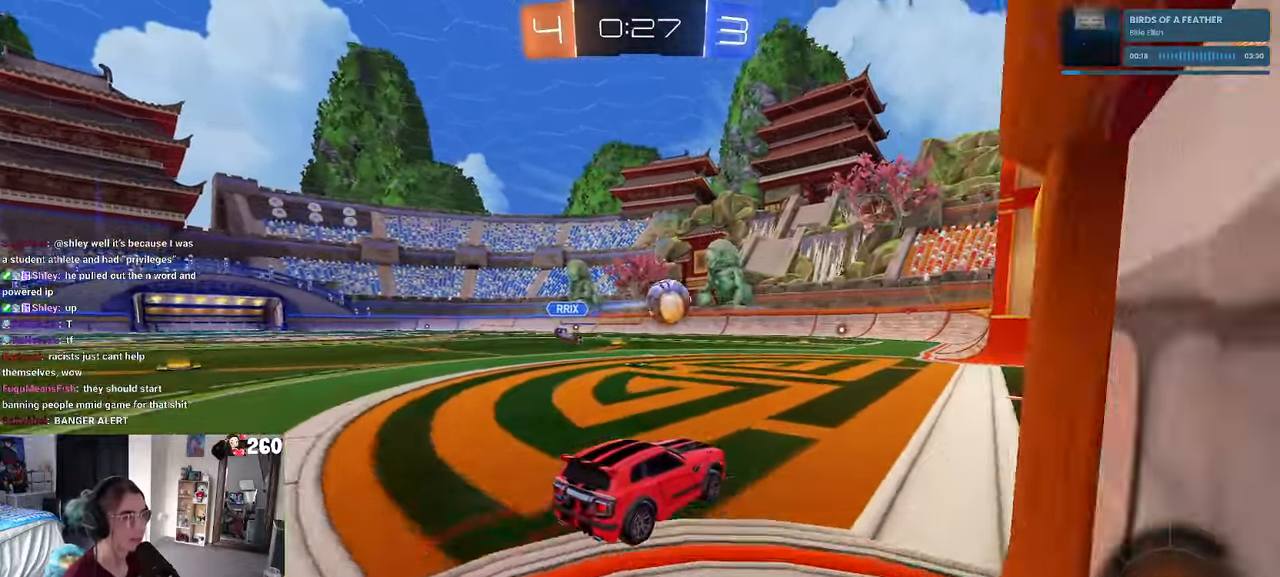
{"dt_ms": 500, "buttons": [], "left_stick": "center", "right_stick": "center", "events": [[200, "R2", "up"]]}
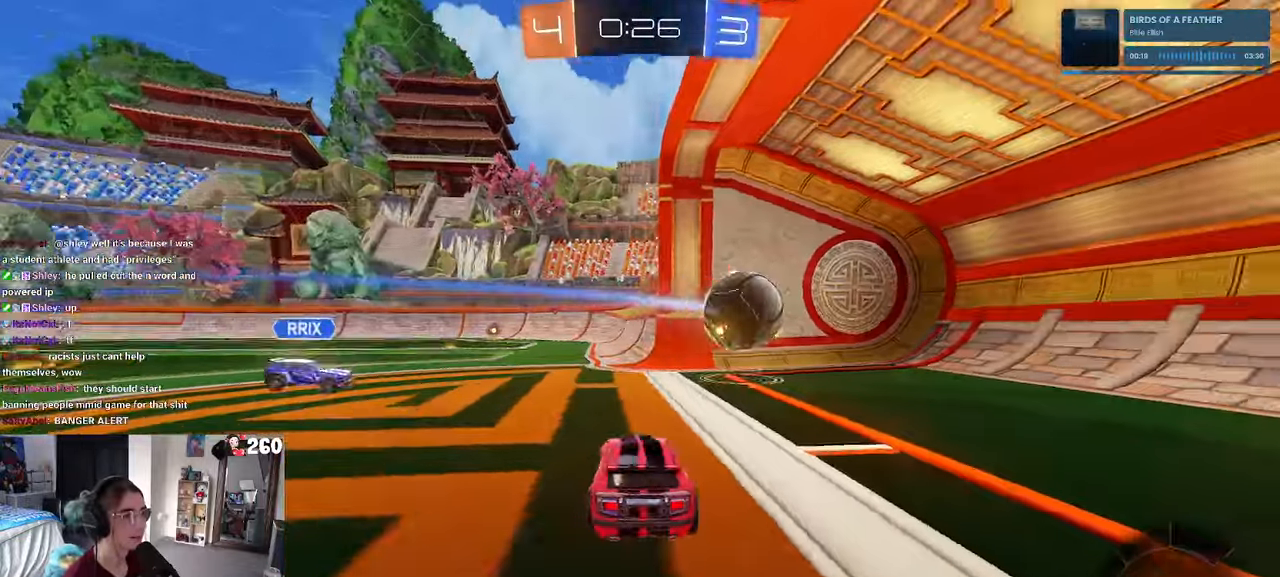
{"dt_ms": 500, "buttons": [], "left_stick": "center", "right_stick": "center", "events": []}
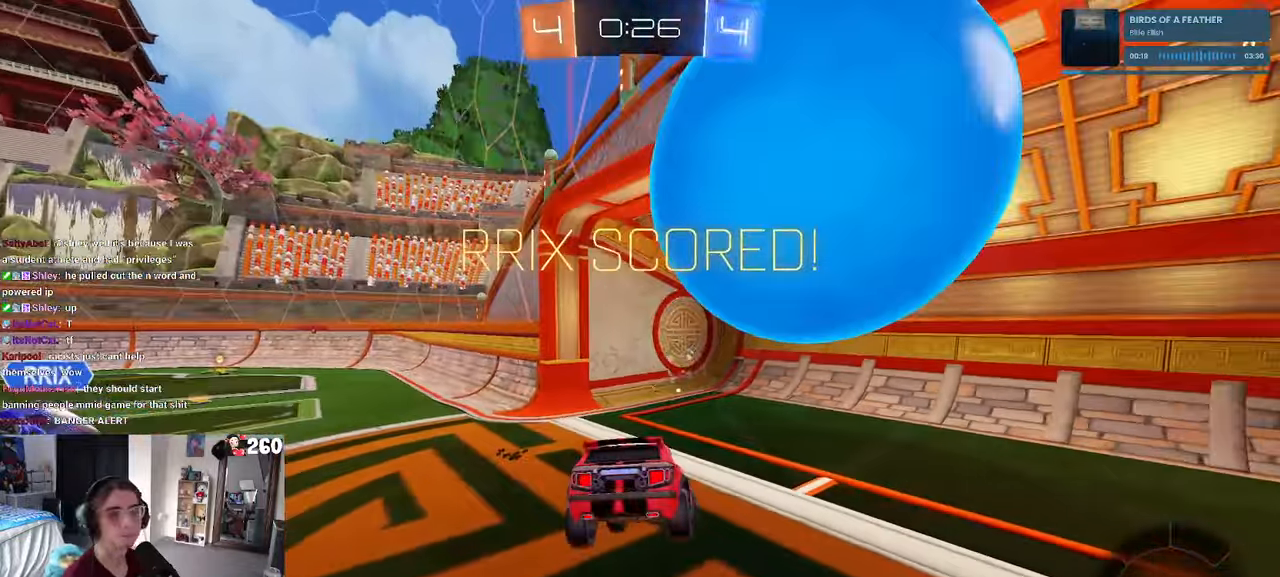
{"dt_ms": 500, "buttons": [], "left_stick": "center", "right_stick": "center", "events": []}
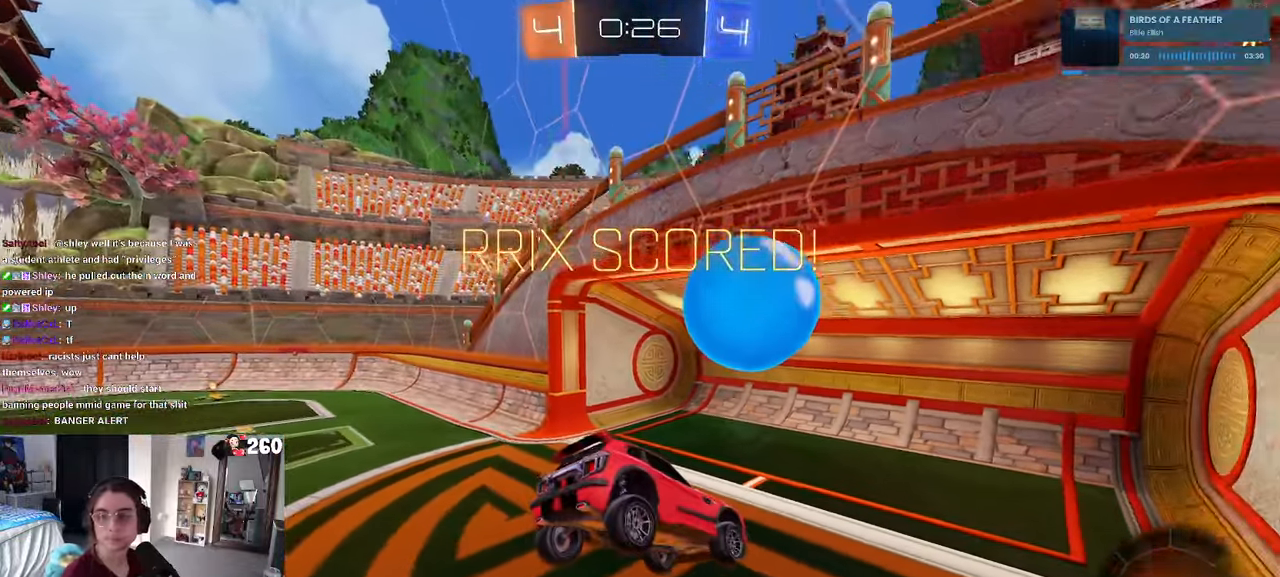
{"dt_ms": 500, "buttons": ["CROSS"], "left_stick": "center", "right_stick": "center", "events": [[400, "CROSS", "down"]]}
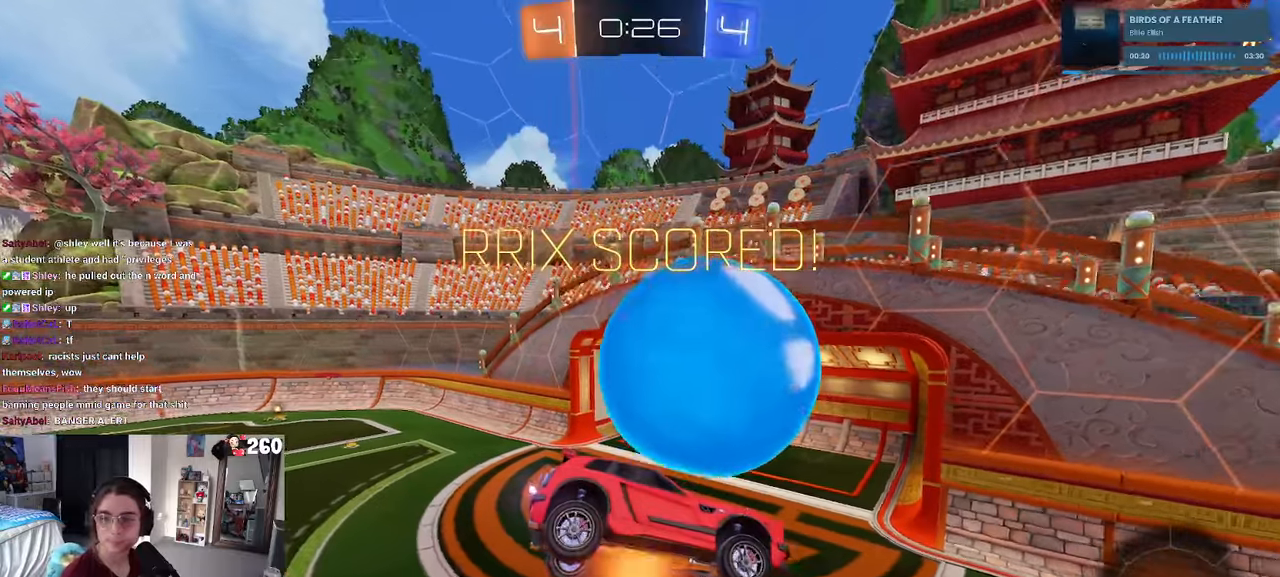
{"dt_ms": 500, "buttons": ["CROSS"], "left_stick": "center", "right_stick": "center", "events": [[17, "CROSS", "up"], [100, "CROSS", "down"], [217, "CROSS", "up"], [267, "CROSS", "down"], [400, "CROSS", "up"], [467, "CROSS", "down"]]}
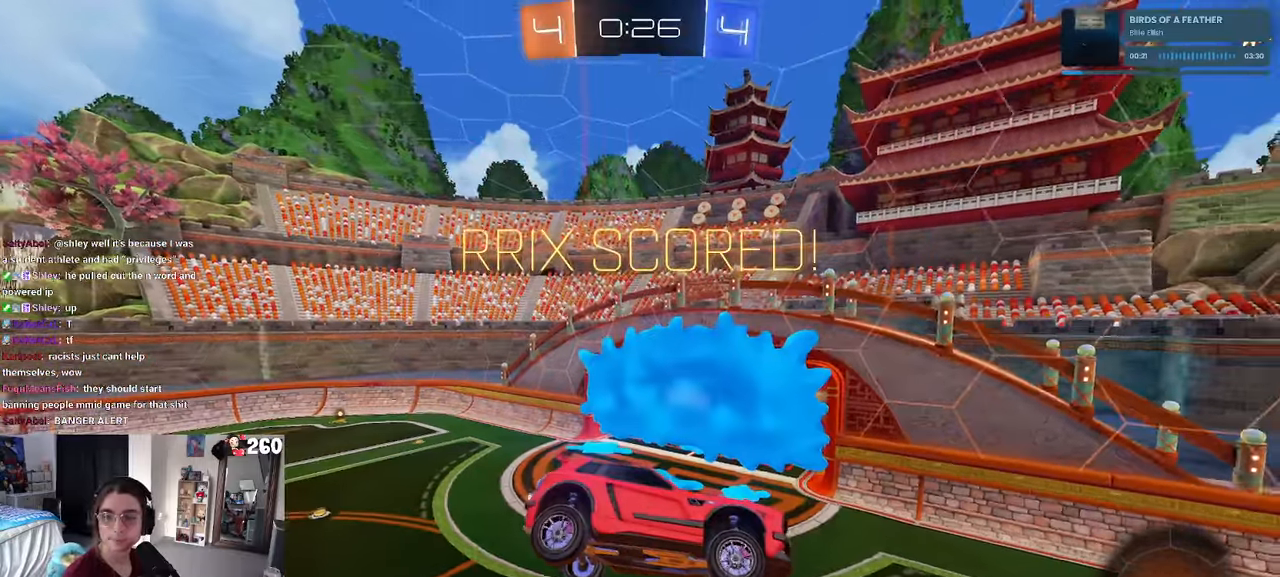
{"dt_ms": 500, "buttons": [], "left_stick": "center", "right_stick": "center", "events": [[67, "CROSS", "up"], [167, "CROSS", "down"], [267, "CROSS", "up"], [350, "CROSS", "down"], [500, "CROSS", "up"]]}
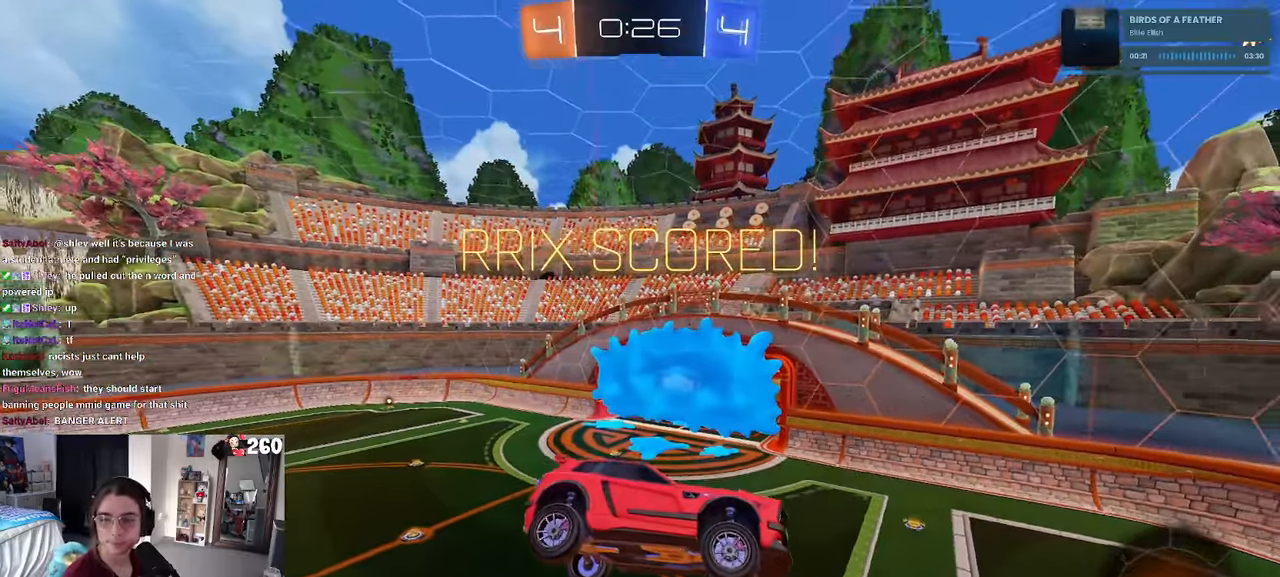
{"dt_ms": 500, "buttons": ["CROSS"], "left_stick": "center", "right_stick": "center", "events": [[67, "CROSS", "down"], [150, "CROSS", "up"], [250, "CROSS", "down"], [367, "CROSS", "up"], [450, "CROSS", "down"]]}
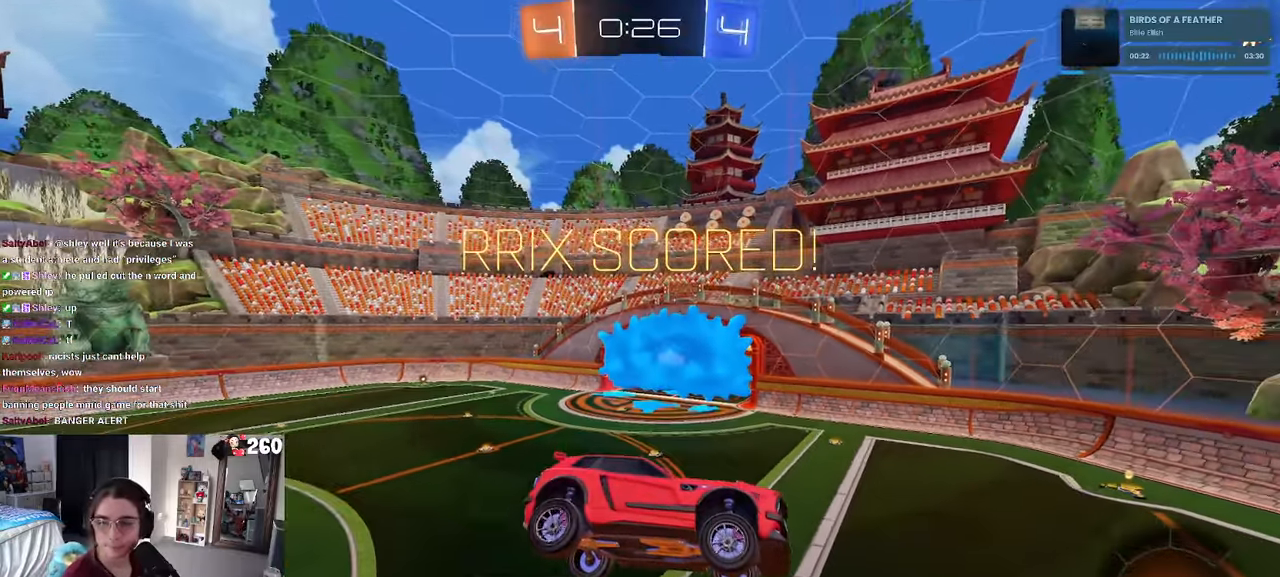
{"dt_ms": 500, "buttons": ["CROSS"], "left_stick": "center", "right_stick": "center", "events": [[50, "CROSS", "up"], [117, "CROSS", "down"], [217, "CROSS", "up"], [317, "CROSS", "down"], [400, "CROSS", "up"], [467, "CROSS", "down"]]}
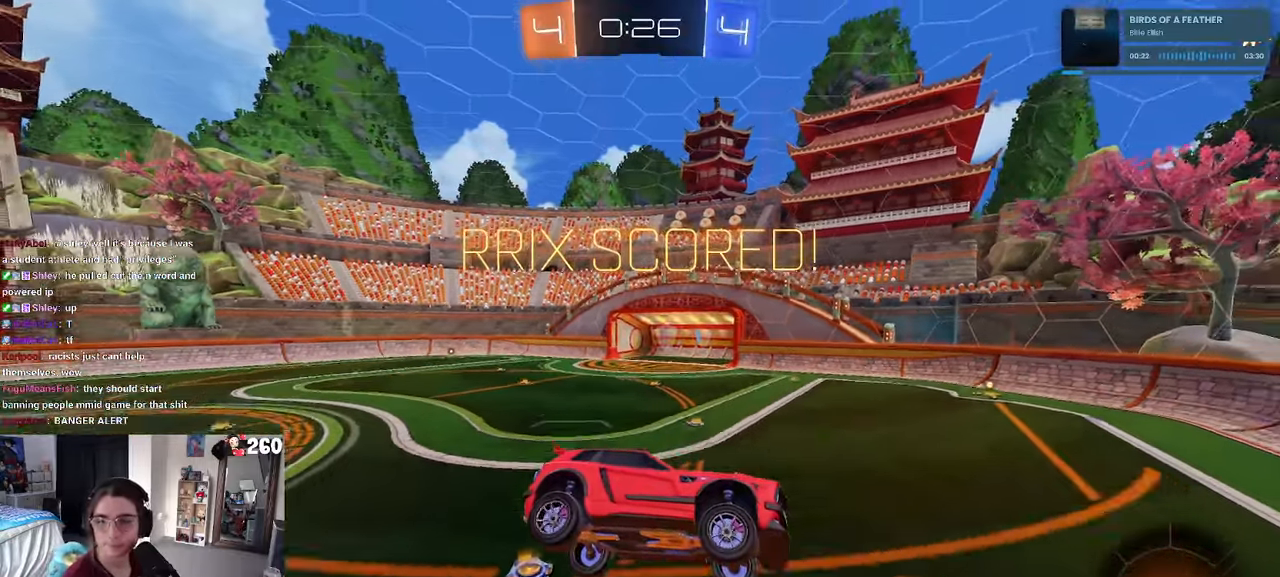
{"dt_ms": 1000, "buttons": [], "left_stick": "center", "right_stick": "center"}
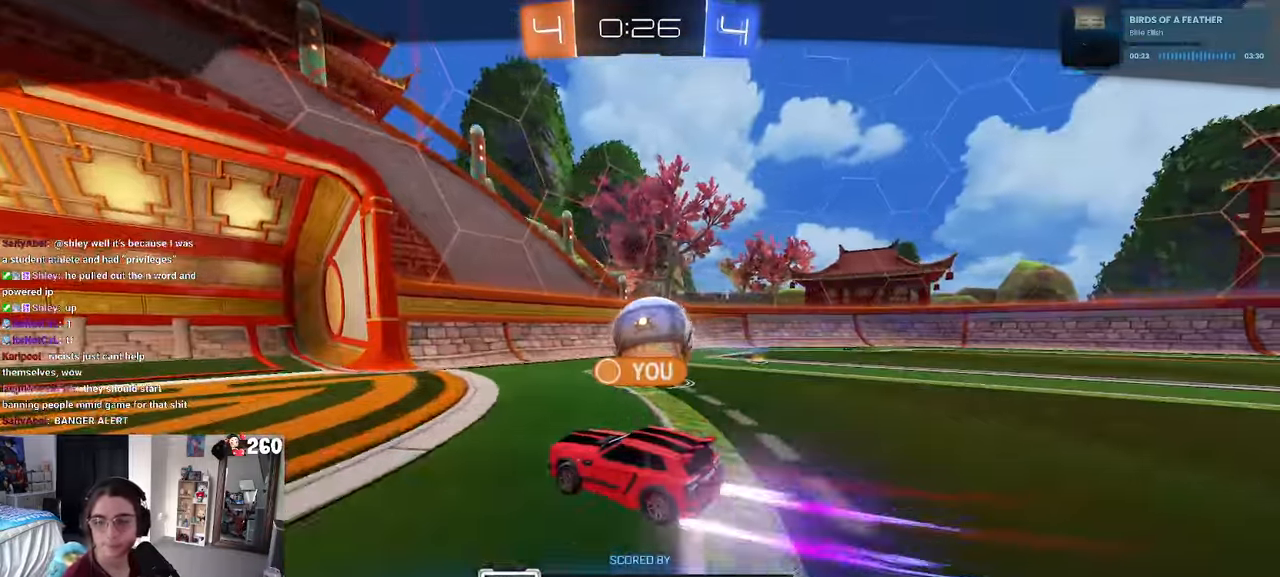
{"dt_ms": 500, "buttons": [], "left_stick": "center", "right_stick": "center", "events": []}
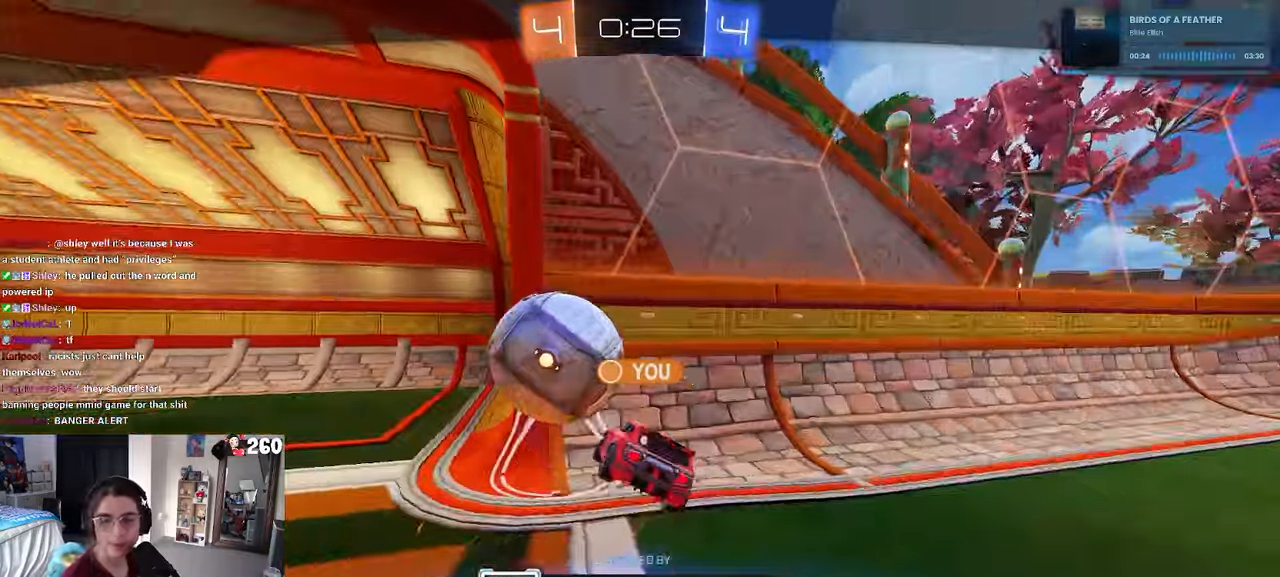
{"dt_ms": 500, "buttons": [], "left_stick": "center", "right_stick": "center", "events": []}
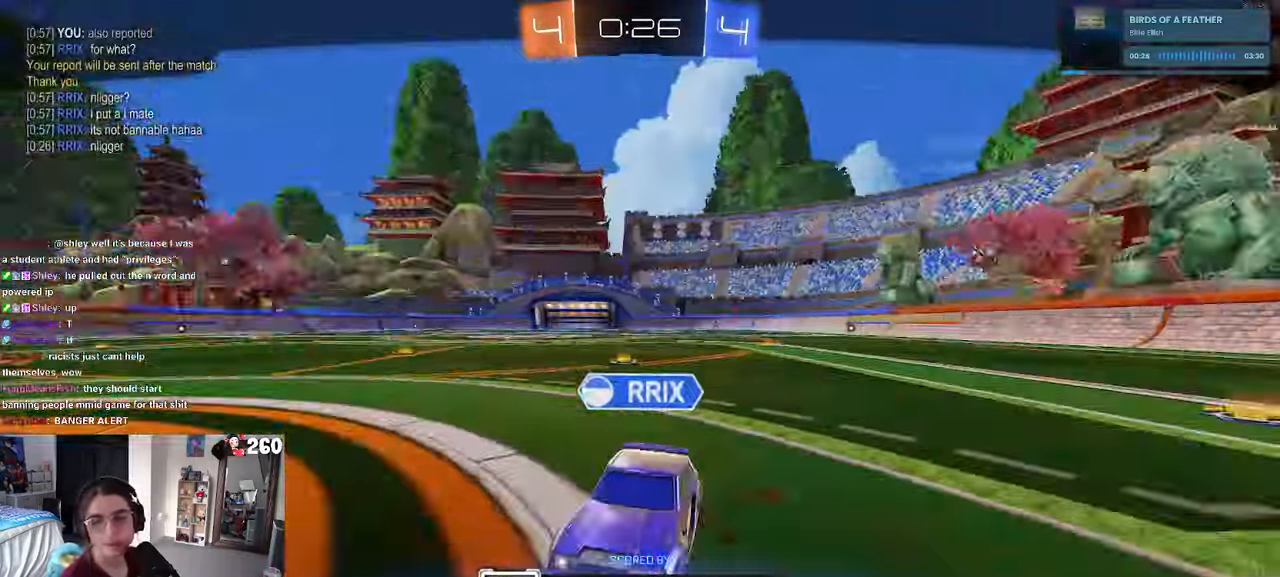
{"dt_ms": 500, "buttons": ["CROSS"], "left_stick": "center", "right_stick": "center", "events": [[184, "CROSS", "down"], [300, "CROSS", "up"], [384, "CROSS", "down"]]}
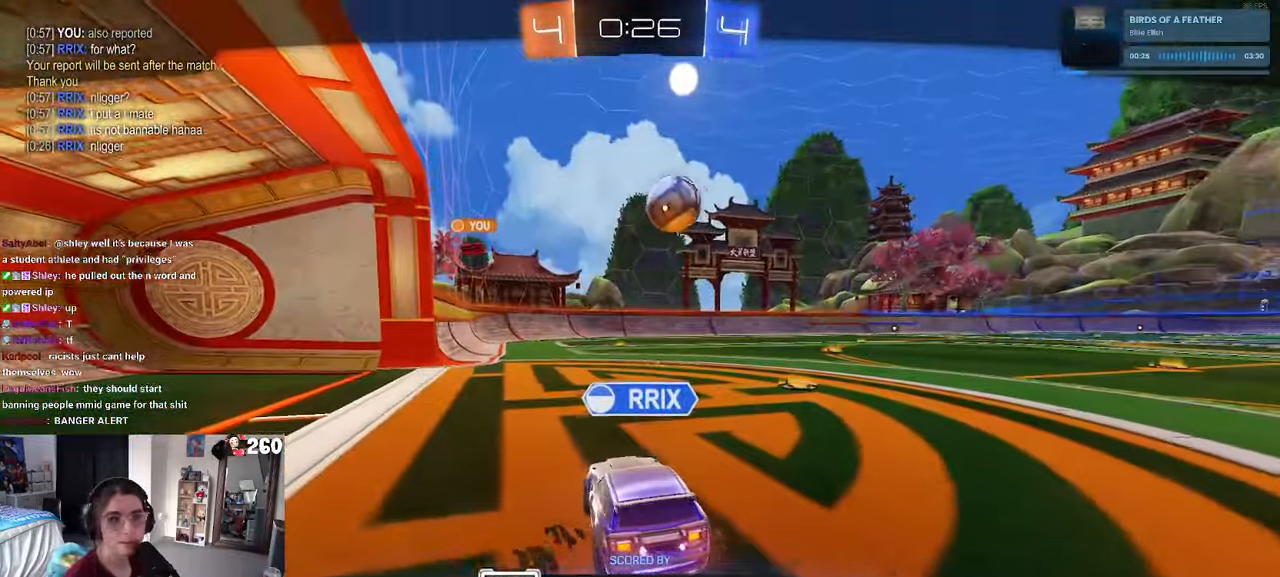
{"dt_ms": 500, "buttons": [], "left_stick": "center", "right_stick": "center"}
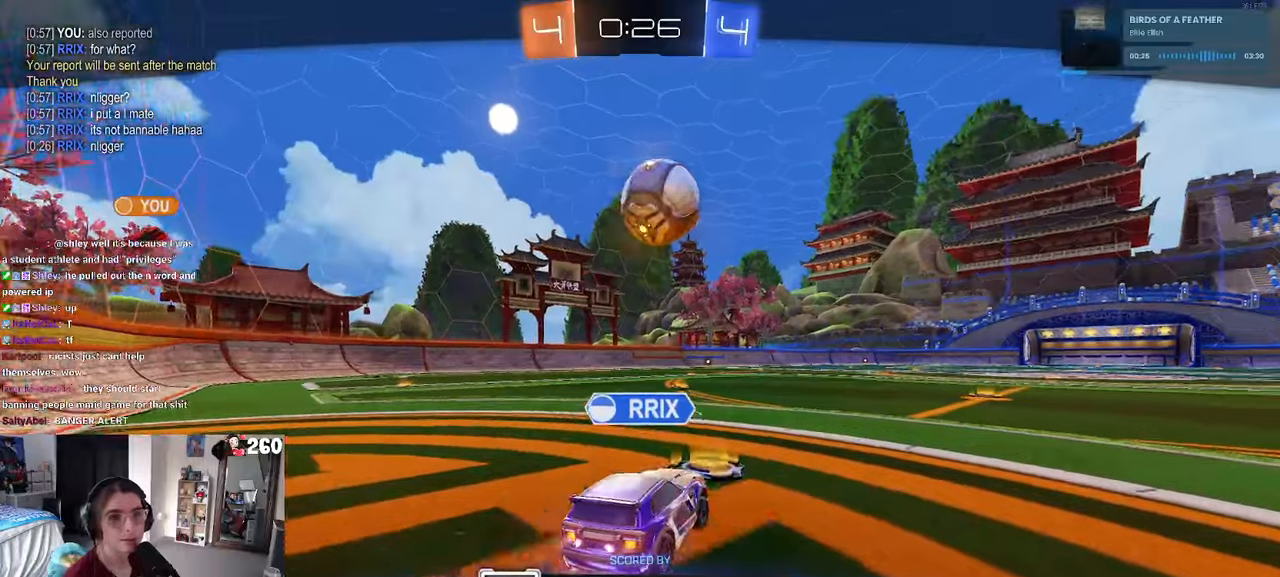
{"dt_ms": 500, "buttons": [], "left_stick": "center", "right_stick": "center", "events": []}
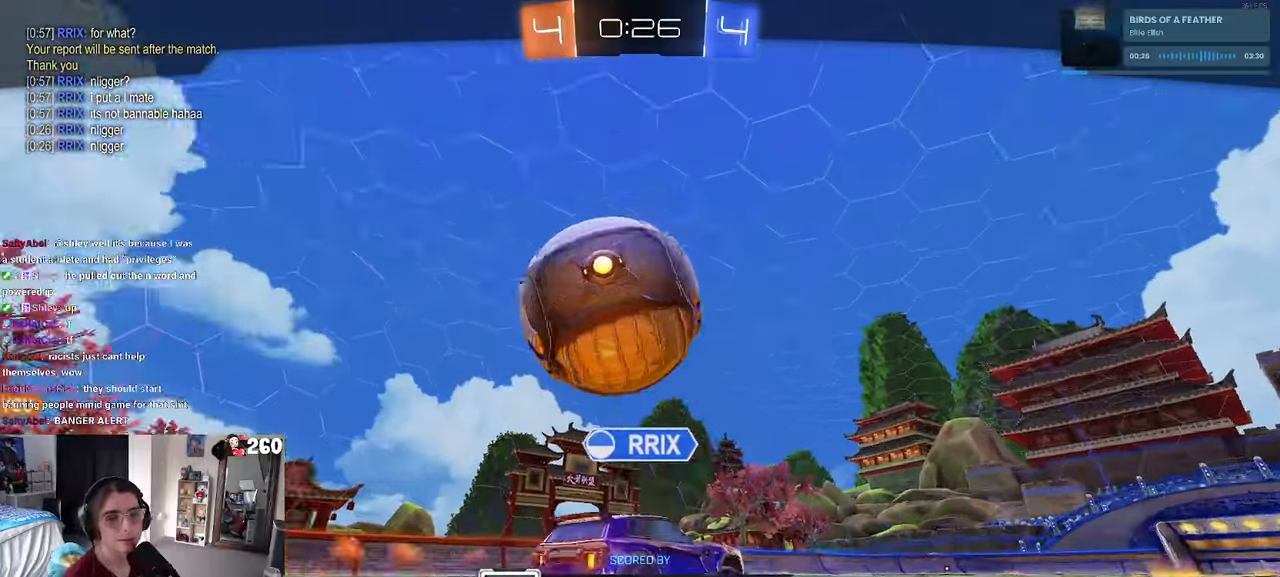
{"dt_ms": 500, "buttons": [], "left_stick": "center", "right_stick": "center", "events": []}
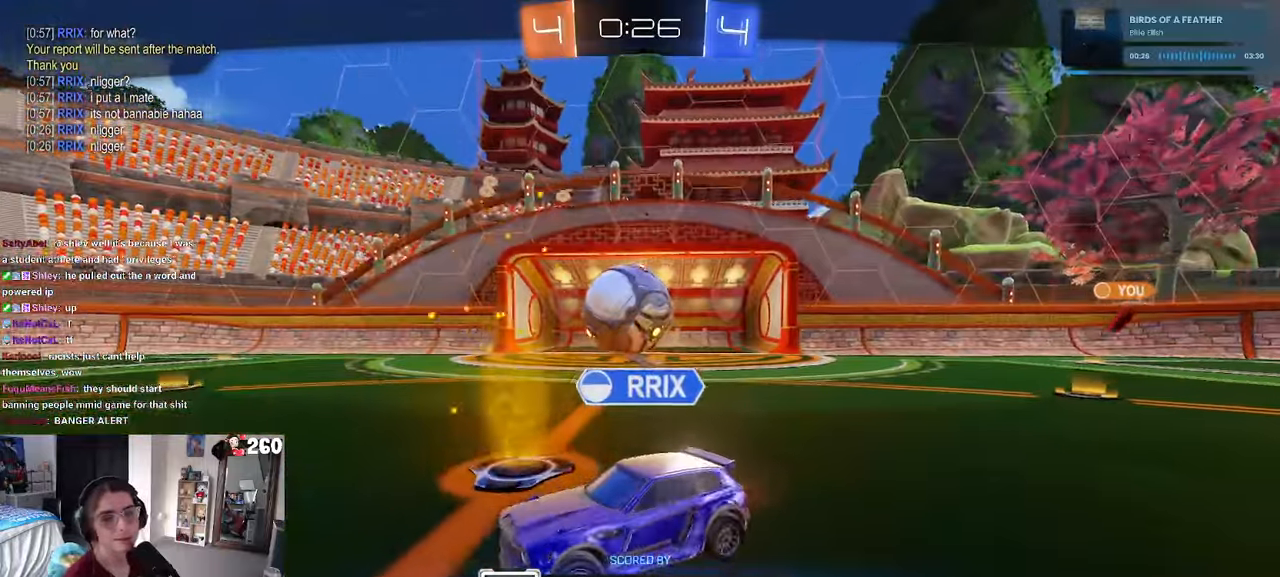
{"dt_ms": 500, "buttons": ["START"], "left_stick": "center", "right_stick": "center", "events": [[400, "START", "down"]]}